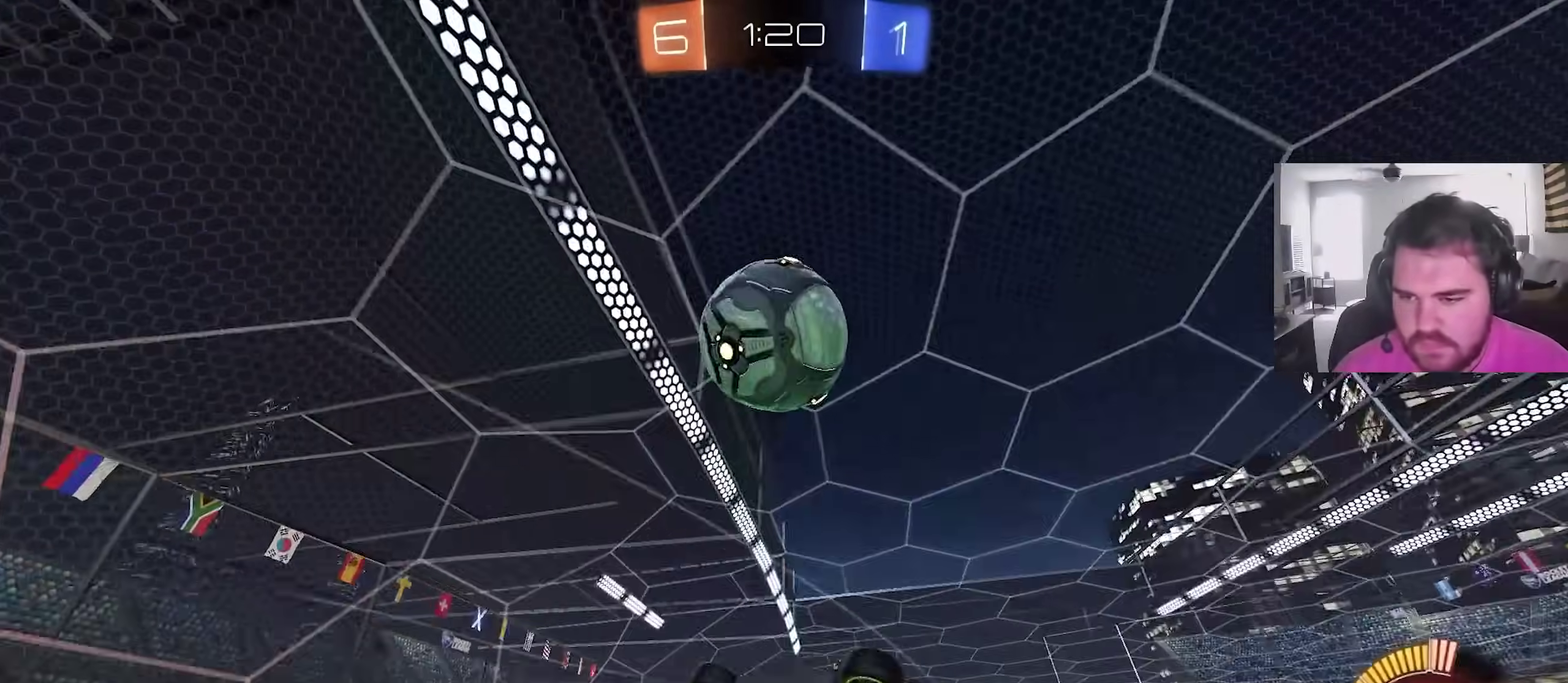
Gameplay with a controller (PlayStation layout); each line is a JSON object with the inputs held at the frame after it (dt_ms = milliseconds from this image to that frame). "events" lists button and stick changes between this image and that frame as [ms after this image, input, new state], when the widget could be followed in between. This overlay highlights the sticks when they move; stick clicks (L3) are not distinguishable.
{"dt_ms": 900, "buttons": [], "left_stick": "center", "right_stick": "center", "events": [[150, "CIRCLE", "up"], [200, "left_stick", "down-left"], [250, "left_stick", "center"], [483, "CIRCLE", "down"], [483, "left_stick", "down-left"], [533, "L1", "down"], [600, "CIRCLE", "up"], [650, "L1", "up"], [767, "left_stick", "left"], [817, "left_stick", "center"]]}
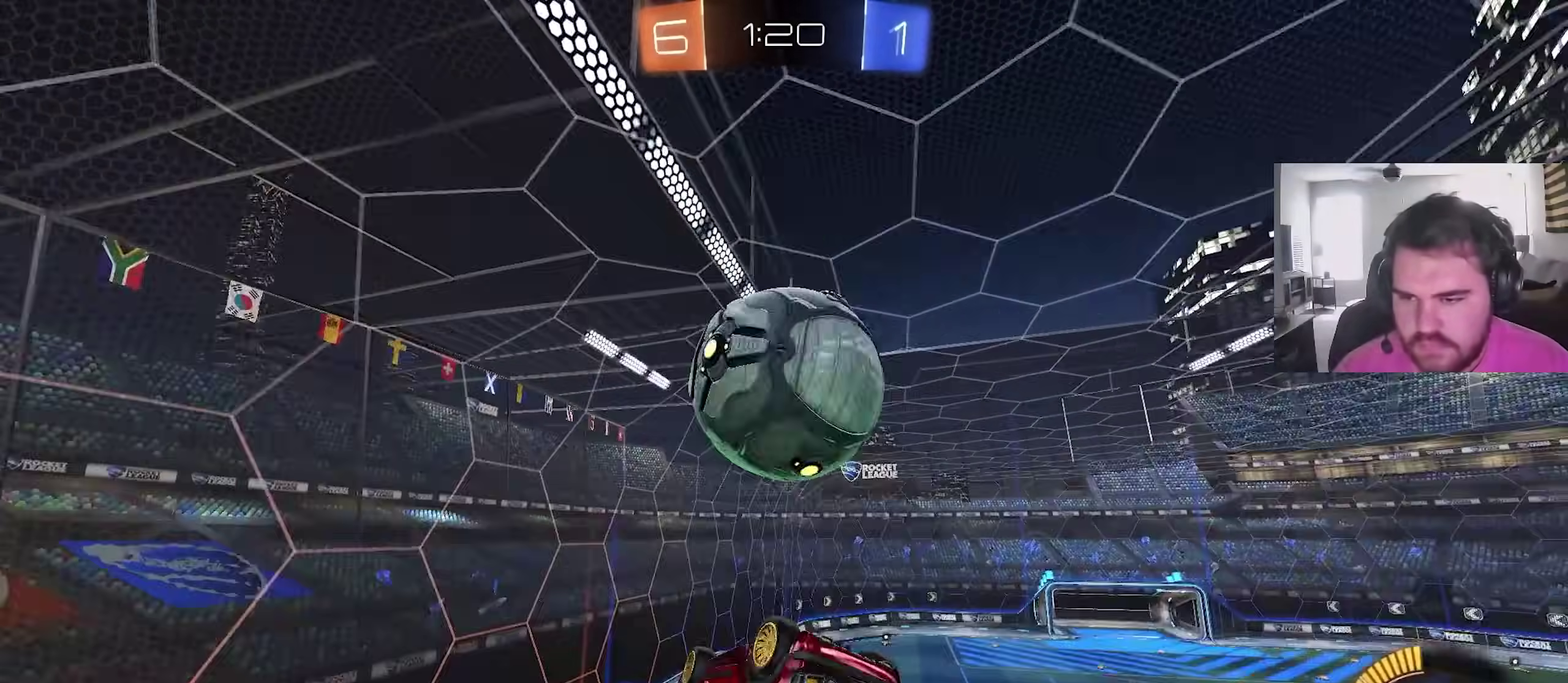
{"dt_ms": 300, "buttons": ["CIRCLE"], "left_stick": "right", "right_stick": "center", "events": [[50, "left_stick", "left"], [100, "CIRCLE", "down"], [117, "left_stick", "down-left"], [217, "left_stick", "right"]]}
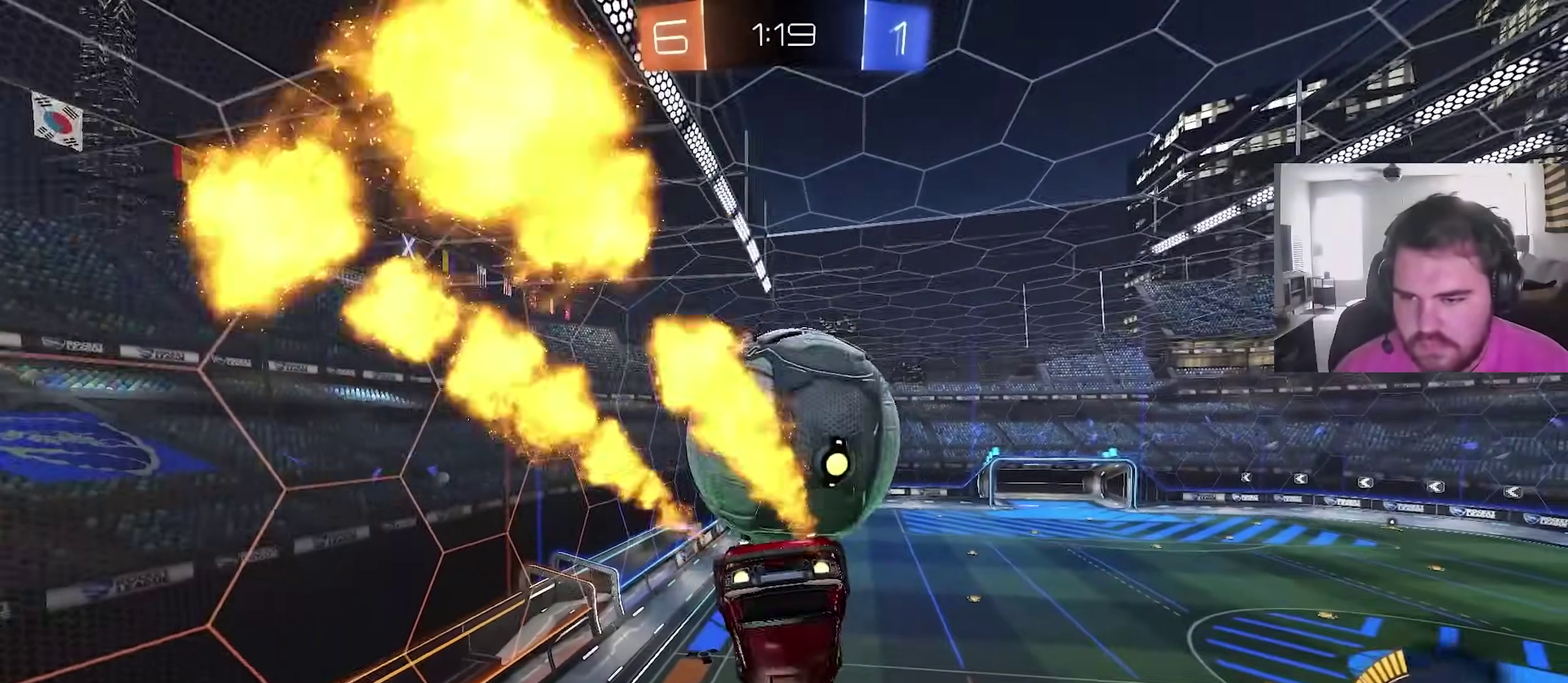
{"dt_ms": 600, "buttons": ["L1"], "left_stick": "up-left", "right_stick": "center", "events": [[83, "L1", "down"], [167, "CIRCLE", "up"], [183, "left_stick", "up"], [367, "CIRCLE", "down"], [383, "CROSS", "down"], [433, "CIRCLE", "up"], [450, "left_stick", "up-left"], [483, "CROSS", "up"]]}
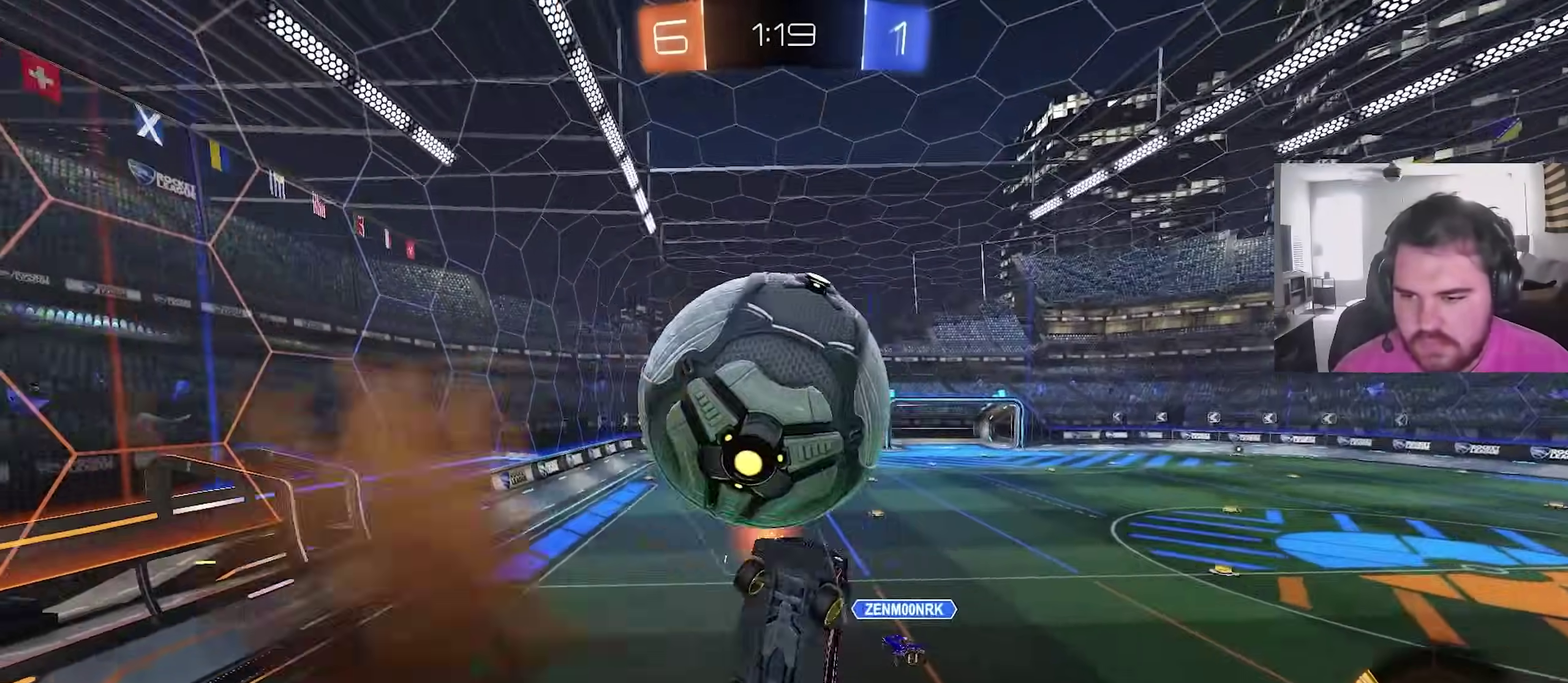
{"dt_ms": 400, "buttons": ["CIRCLE"], "left_stick": "down-right", "right_stick": "center", "events": [[50, "left_stick", "down"], [133, "L1", "up"], [283, "CIRCLE", "down"], [350, "left_stick", "down-right"]]}
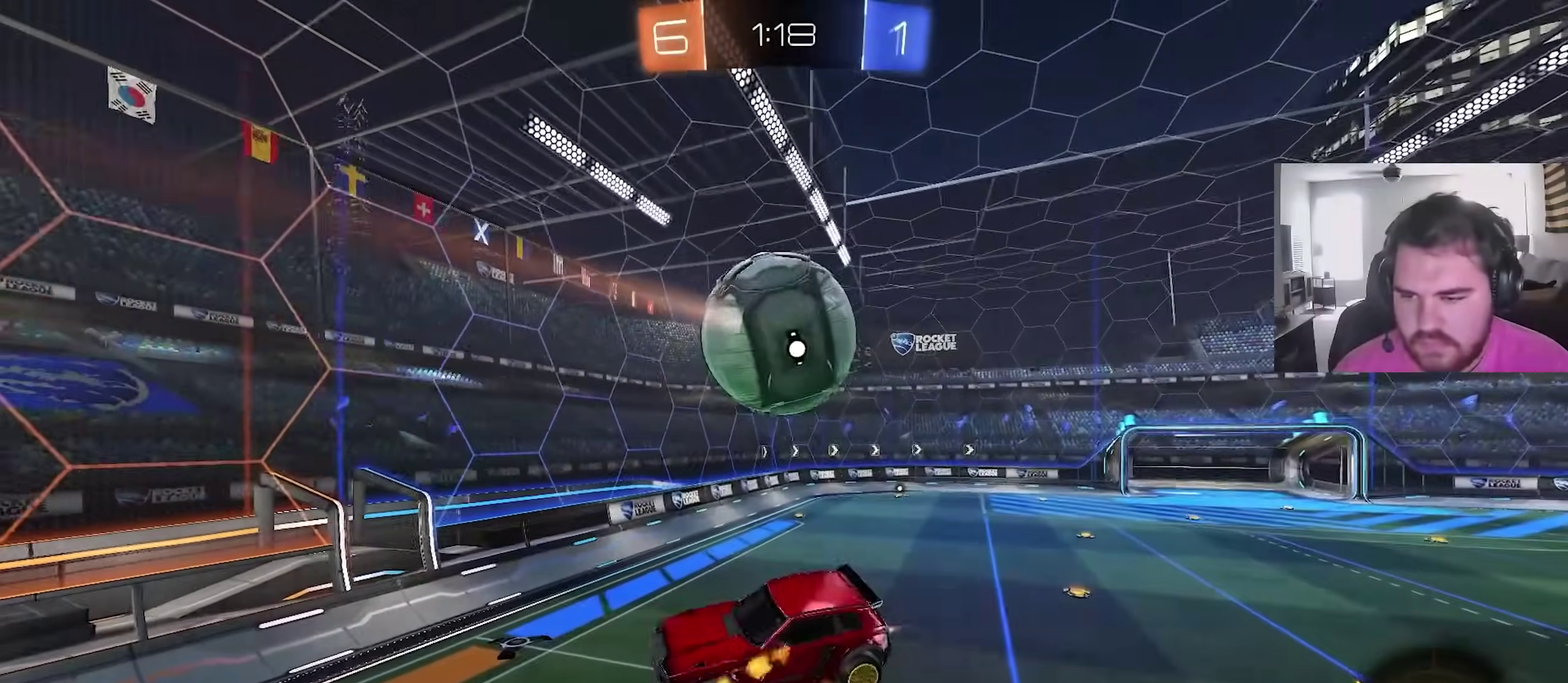
{"dt_ms": 600, "buttons": ["CIRCLE"], "left_stick": "center", "right_stick": "center", "events": [[17, "left_stick", "right"], [83, "left_stick", "down-right"], [300, "left_stick", "down"], [600, "left_stick", "center"]]}
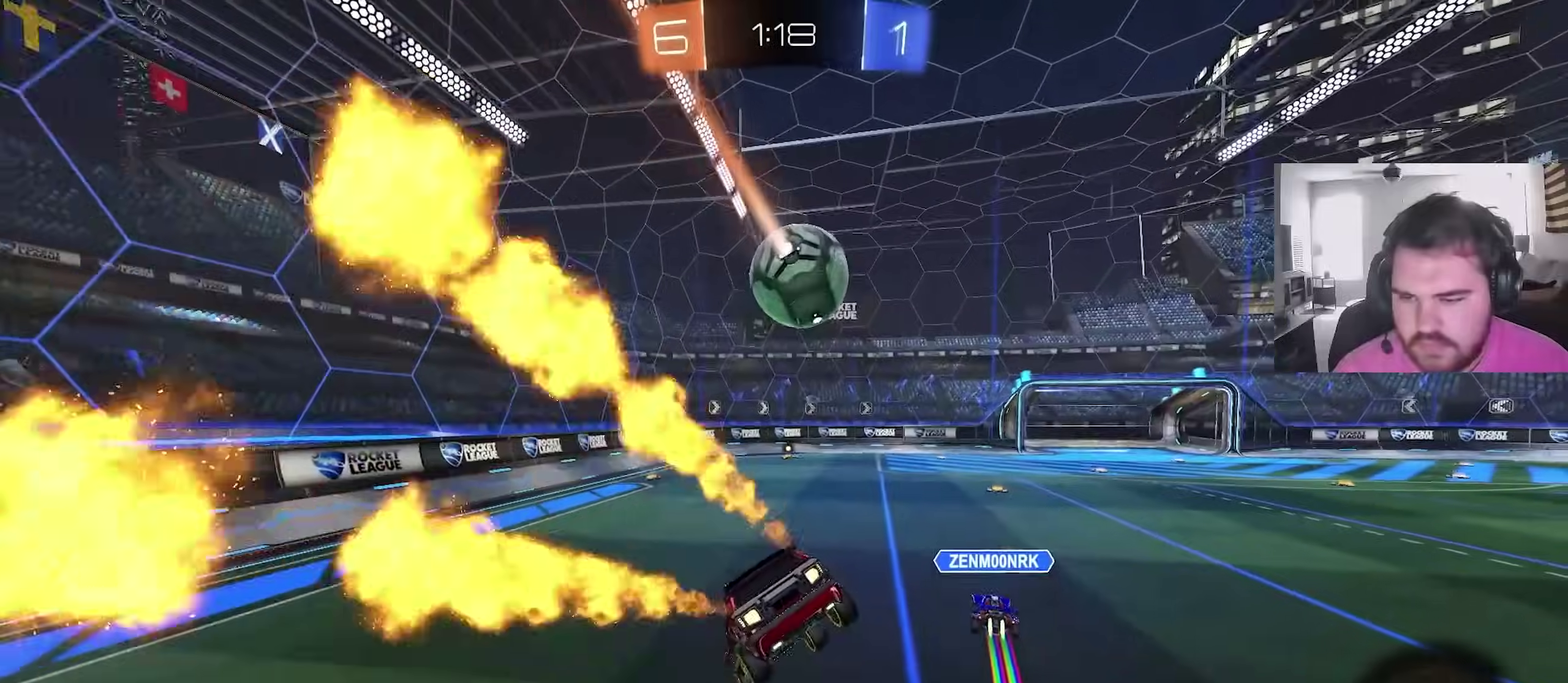
{"dt_ms": 400, "buttons": ["CROSS", "CIRCLE", "L1"], "left_stick": "up-left", "right_stick": "center", "events": [[83, "left_stick", "down-right"], [300, "CROSS", "down"], [333, "L1", "down"], [350, "CROSS", "up"], [367, "left_stick", "up-left"], [400, "CROSS", "down"]]}
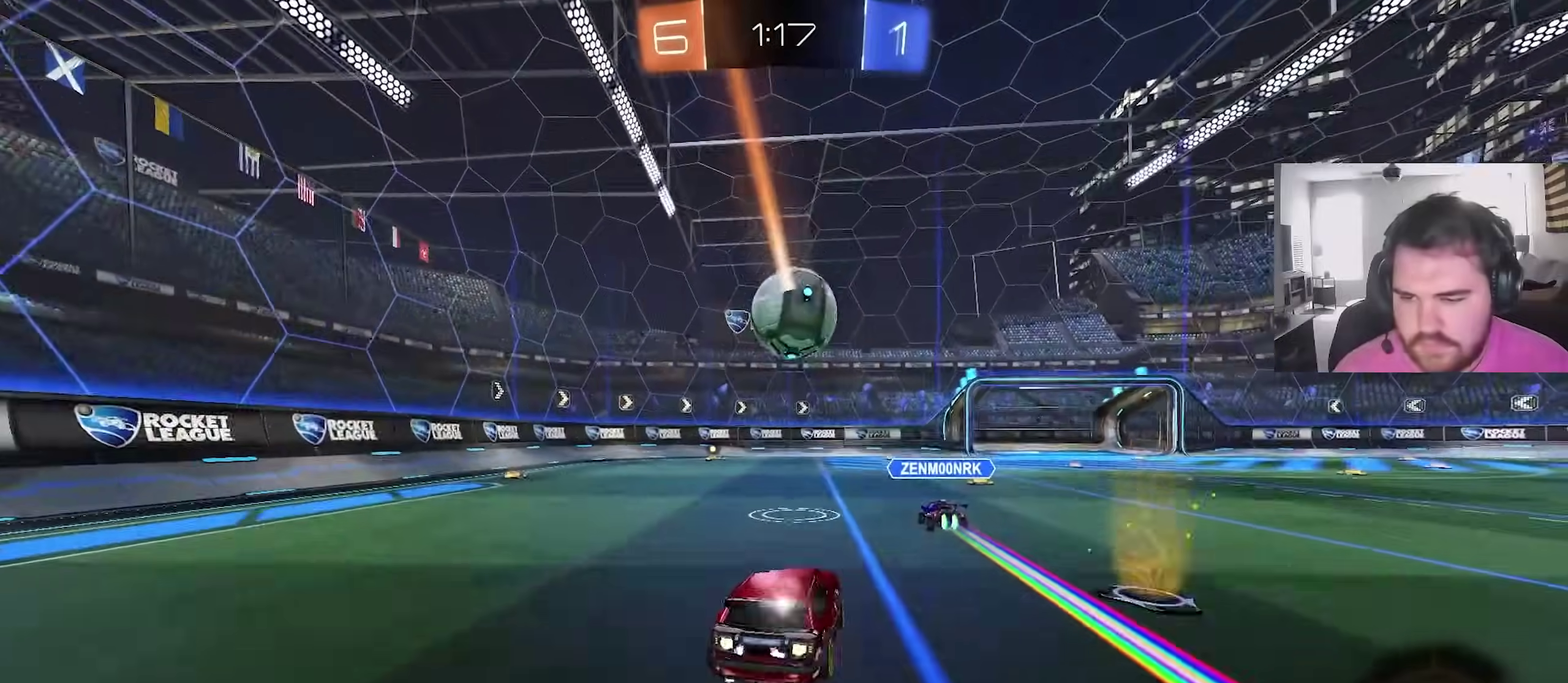
{"dt_ms": 500, "buttons": ["L1"], "left_stick": "down-left", "right_stick": "center", "events": [[33, "left_stick", "down"], [150, "CROSS", "up"], [183, "CIRCLE", "up"], [383, "left_stick", "down-left"]]}
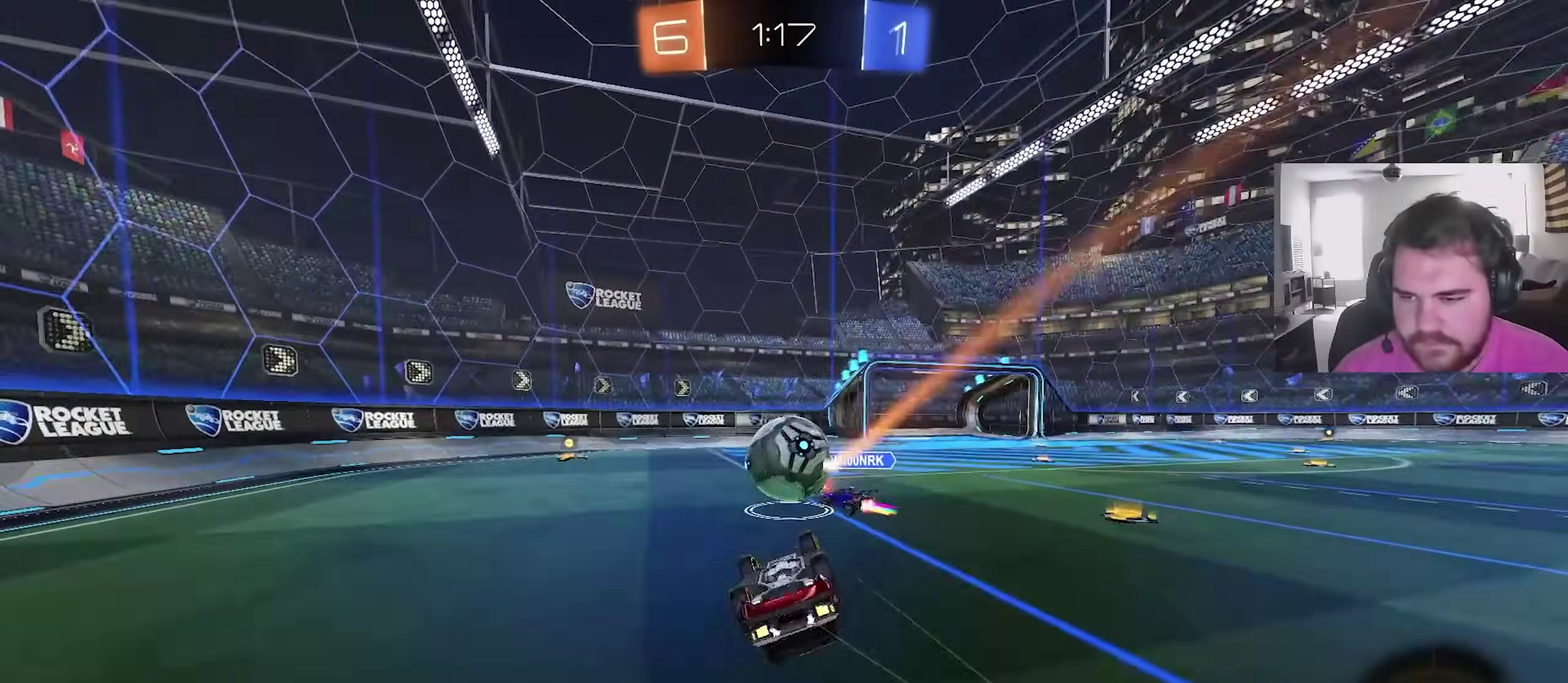
{"dt_ms": 500, "buttons": [], "left_stick": "left", "right_stick": "center", "events": [[267, "left_stick", "left"], [350, "L1", "up"], [383, "left_stick", "center"], [483, "left_stick", "left"]]}
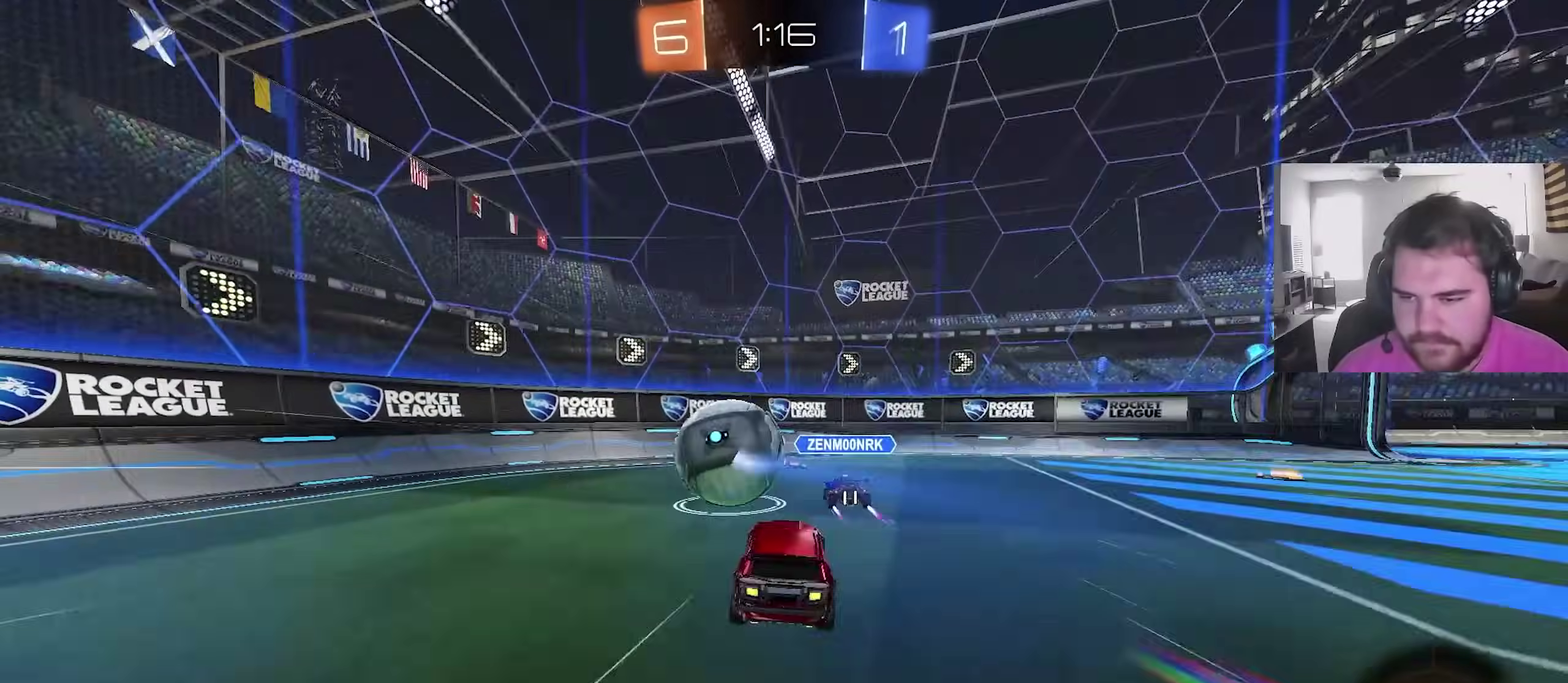
{"dt_ms": 600, "buttons": ["R2"], "left_stick": "up-left", "right_stick": "center", "events": [[17, "R2", "down"], [167, "left_stick", "up-left"], [317, "L1", "down"], [417, "L1", "up"]]}
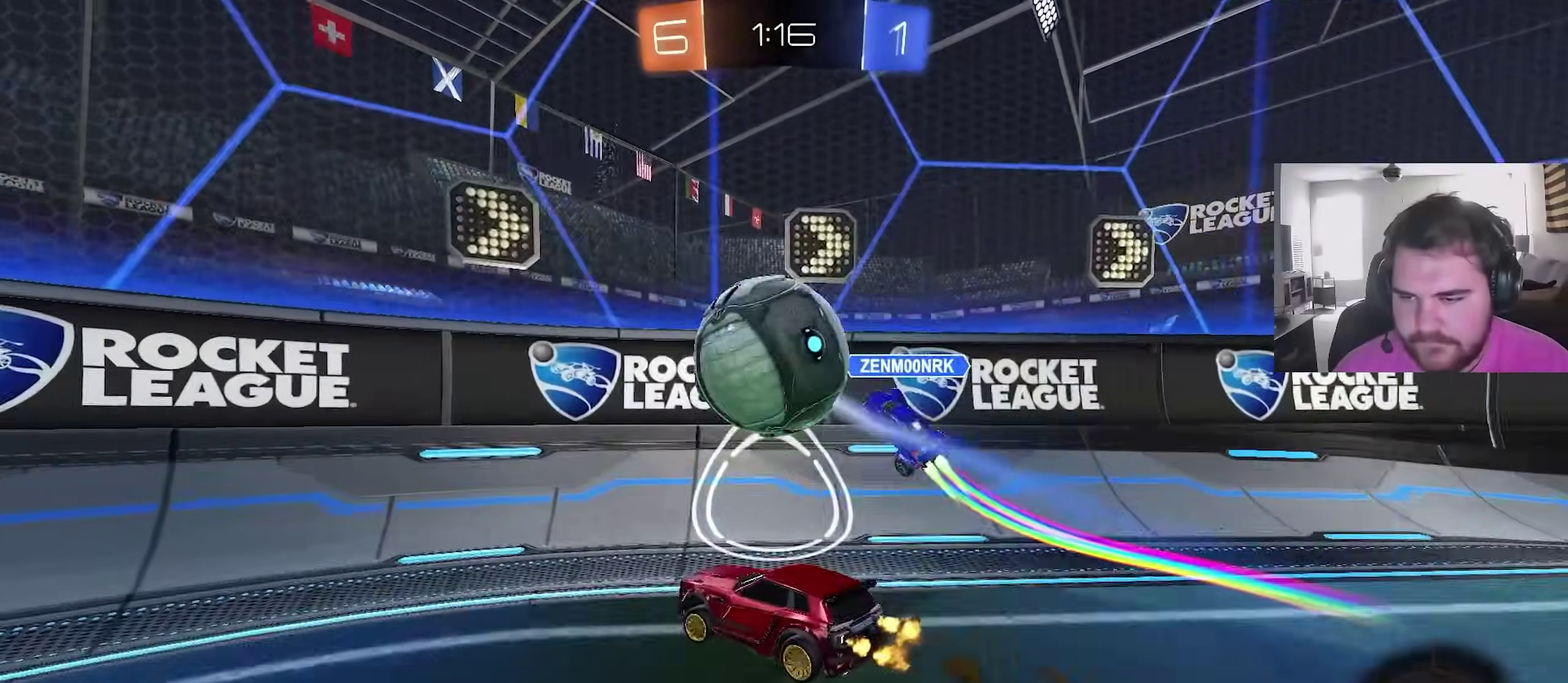
{"dt_ms": 400, "buttons": ["CIRCLE", "R2"], "left_stick": "up-left", "right_stick": "center", "events": [[317, "CIRCLE", "down"]]}
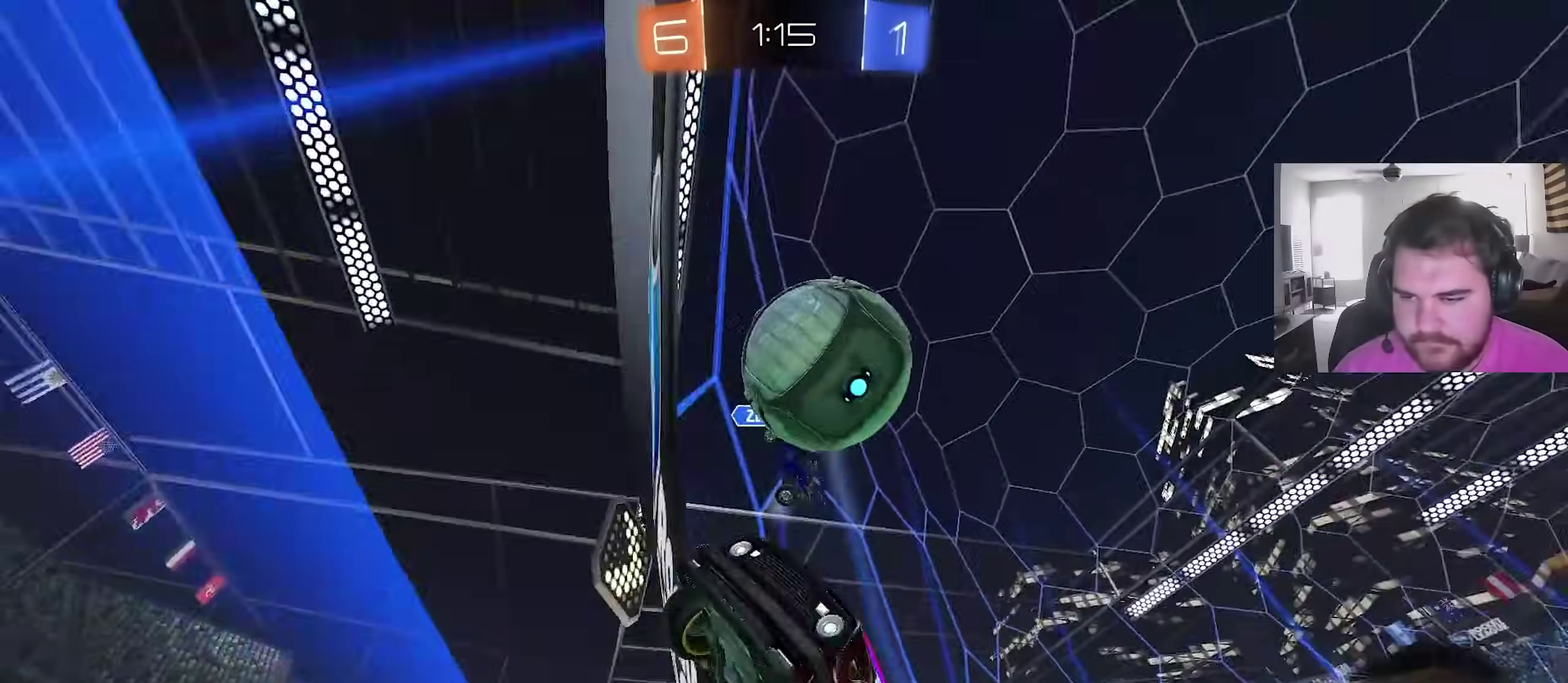
{"dt_ms": 500, "buttons": ["TRIANGLE"], "left_stick": "down", "right_stick": "center", "events": [[33, "left_stick", "center"], [233, "CROSS", "down"], [233, "left_stick", "up"], [300, "L1", "down"], [367, "L1", "up"], [367, "left_stick", "down-right"], [400, "R2", "up"], [450, "TRIANGLE", "down"], [467, "CROSS", "up"], [483, "CIRCLE", "up"], [483, "left_stick", "down"]]}
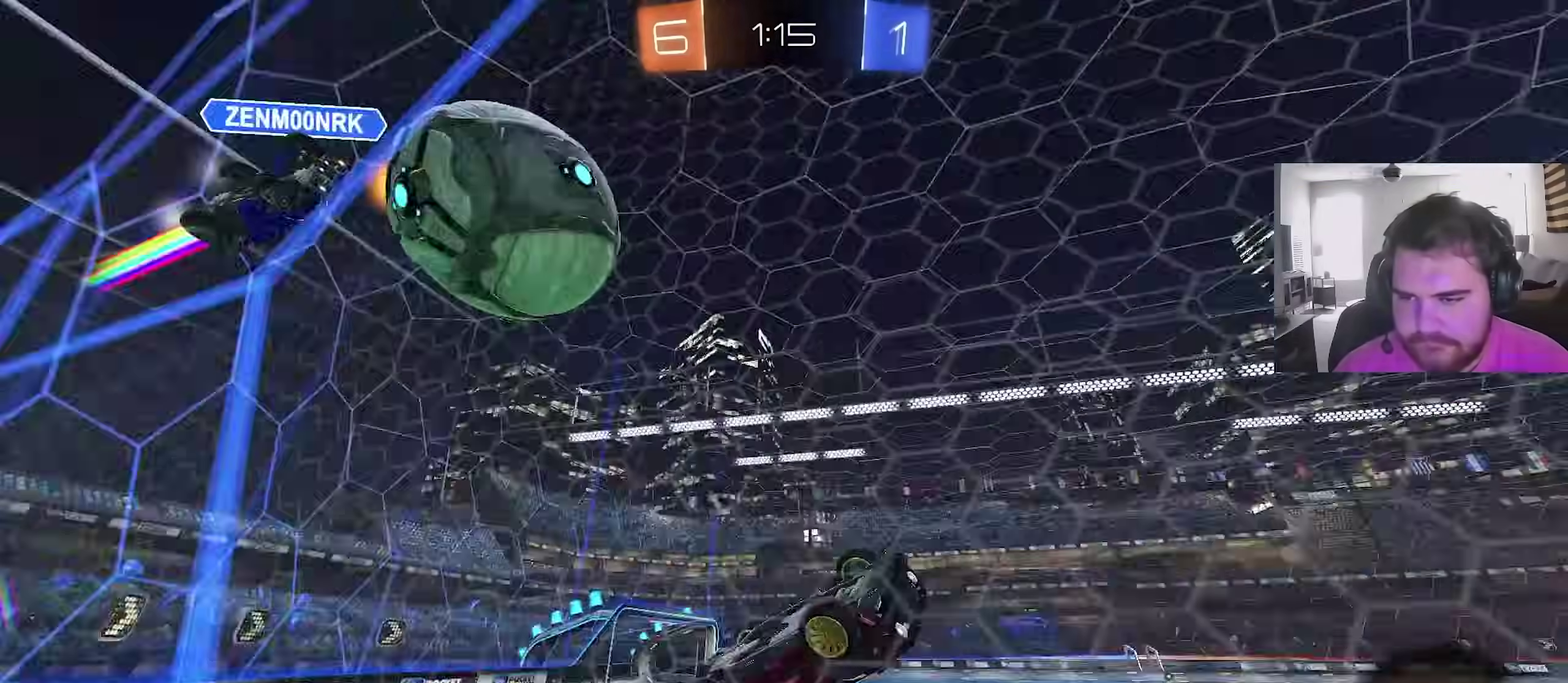
{"dt_ms": 500, "buttons": [], "left_stick": "down", "right_stick": "center", "events": [[17, "TRIANGLE", "up"]]}
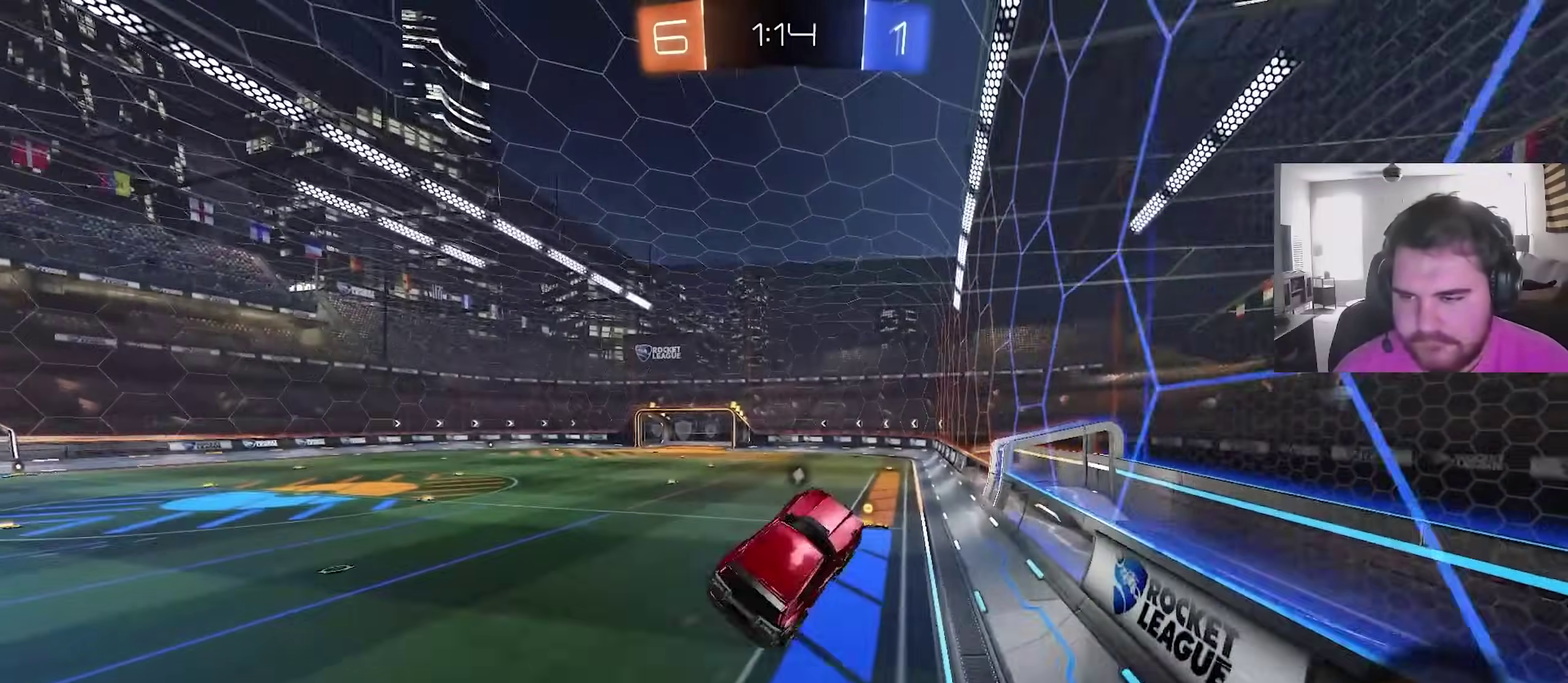
{"dt_ms": 400, "buttons": ["TRIANGLE", "L1"], "left_stick": "right", "right_stick": "center", "events": [[133, "left_stick", "down-left"], [183, "left_stick", "left"], [283, "left_stick", "center"], [300, "TRIANGLE", "down"], [317, "L1", "down"], [350, "left_stick", "right"]]}
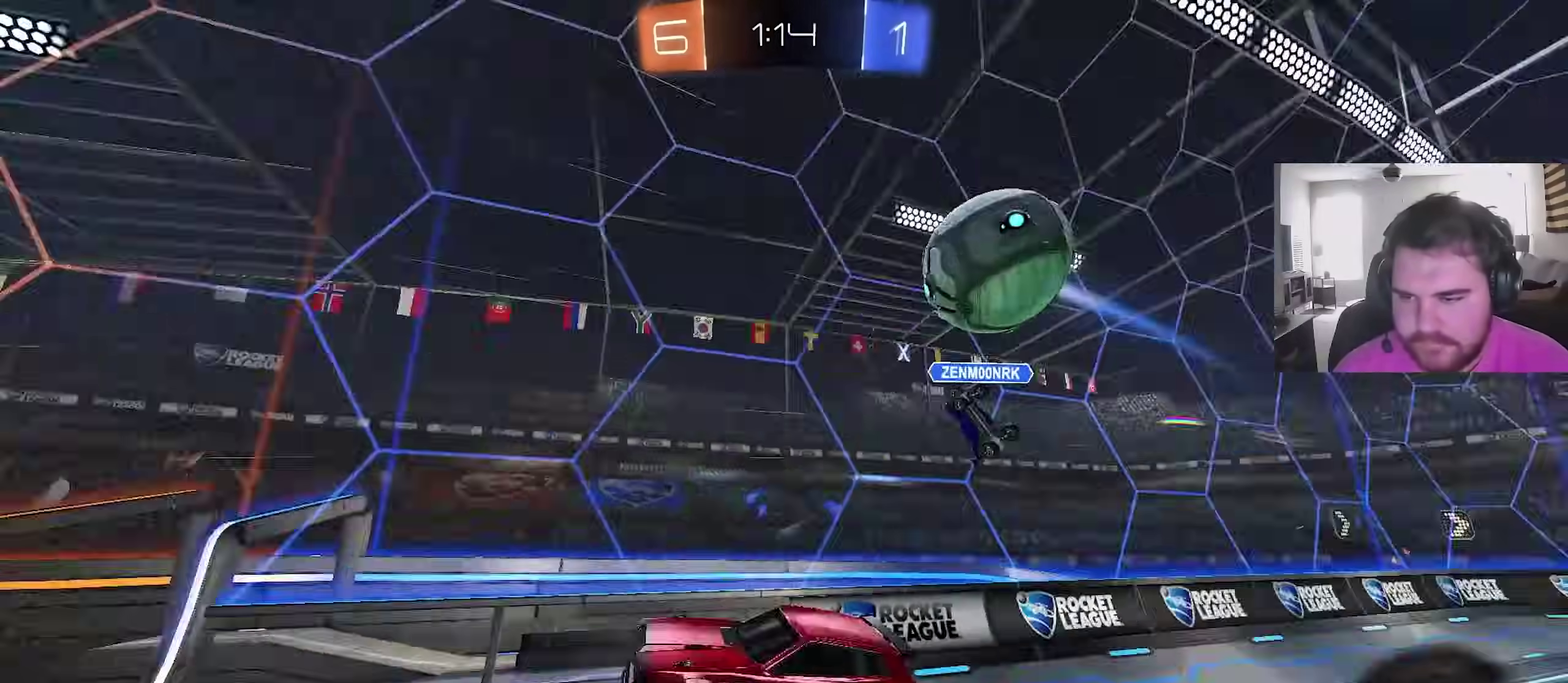
{"dt_ms": 600, "buttons": ["R2"], "left_stick": "center", "right_stick": "center", "events": [[33, "L1", "up"], [33, "TRIANGLE", "up"], [33, "left_stick", "center"], [350, "R2", "down"], [383, "left_stick", "down-right"], [500, "left_stick", "center"]]}
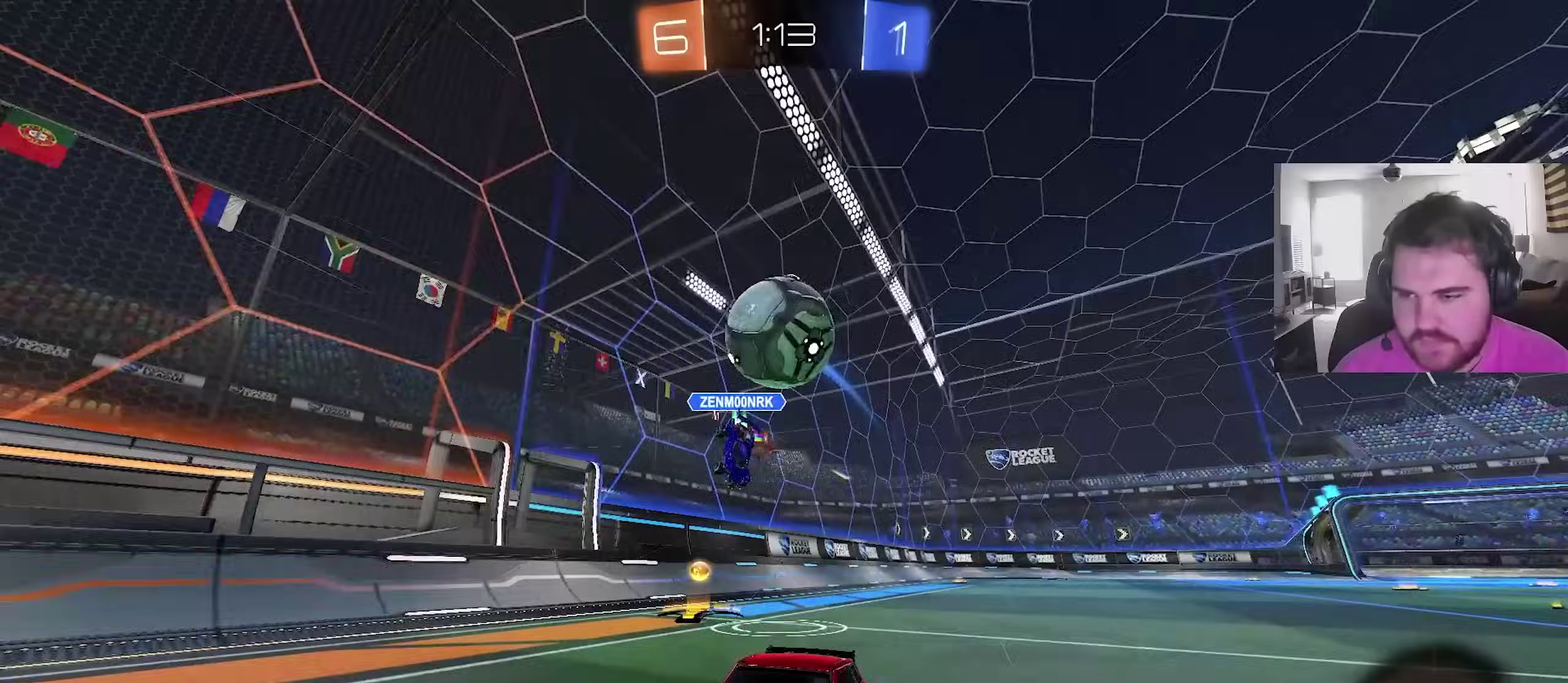
{"dt_ms": 500, "buttons": ["R2"], "left_stick": "center", "right_stick": "center", "events": [[67, "CIRCLE", "down"], [267, "CIRCLE", "up"], [283, "left_stick", "left"], [383, "left_stick", "center"]]}
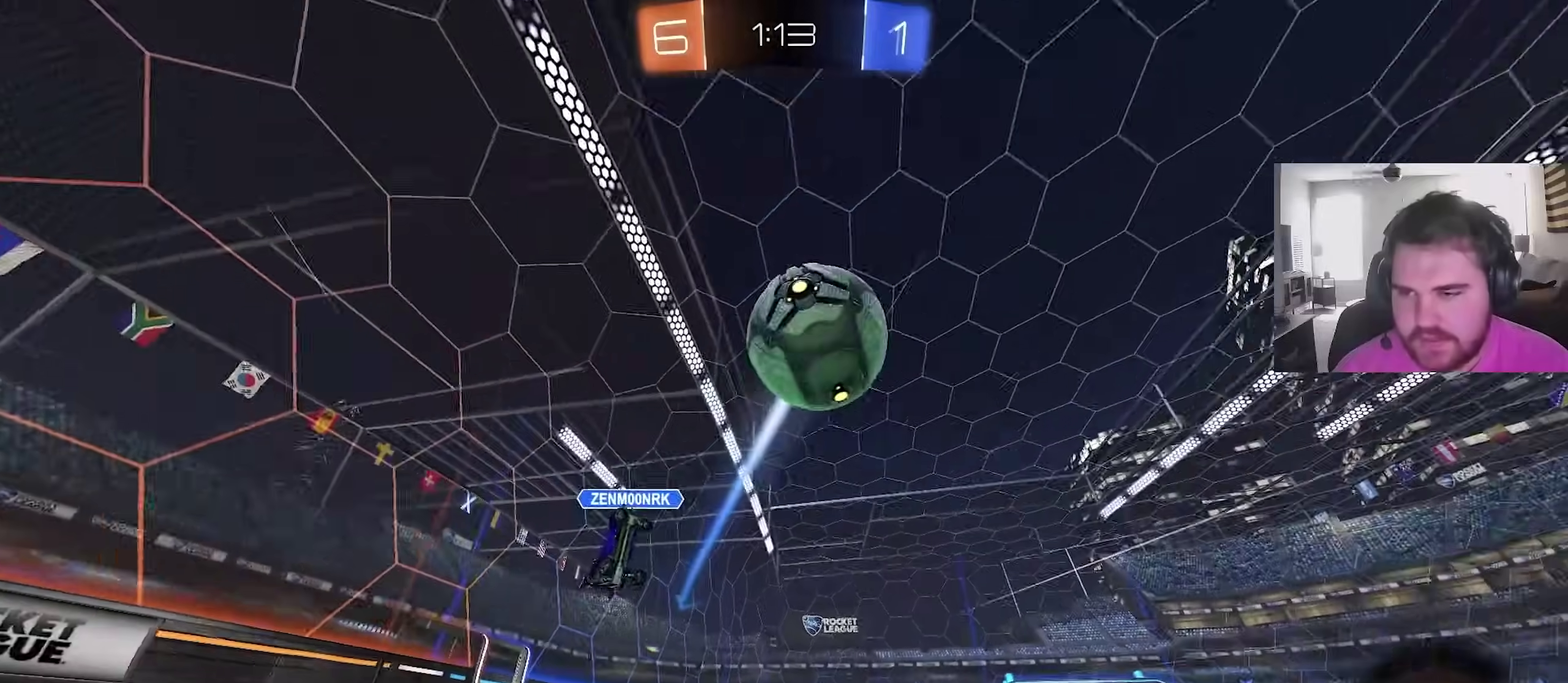
{"dt_ms": 500, "buttons": ["CROSS", "CIRCLE", "TRIANGLE"], "left_stick": "down", "right_stick": "center", "events": [[100, "left_stick", "left"], [167, "CROSS", "down"], [167, "left_stick", "down-left"], [233, "left_stick", "down"], [300, "CROSS", "up"], [317, "left_stick", "center"], [350, "CIRCLE", "down"], [400, "CROSS", "down"], [417, "R2", "up"], [450, "left_stick", "down"], [500, "TRIANGLE", "down"]]}
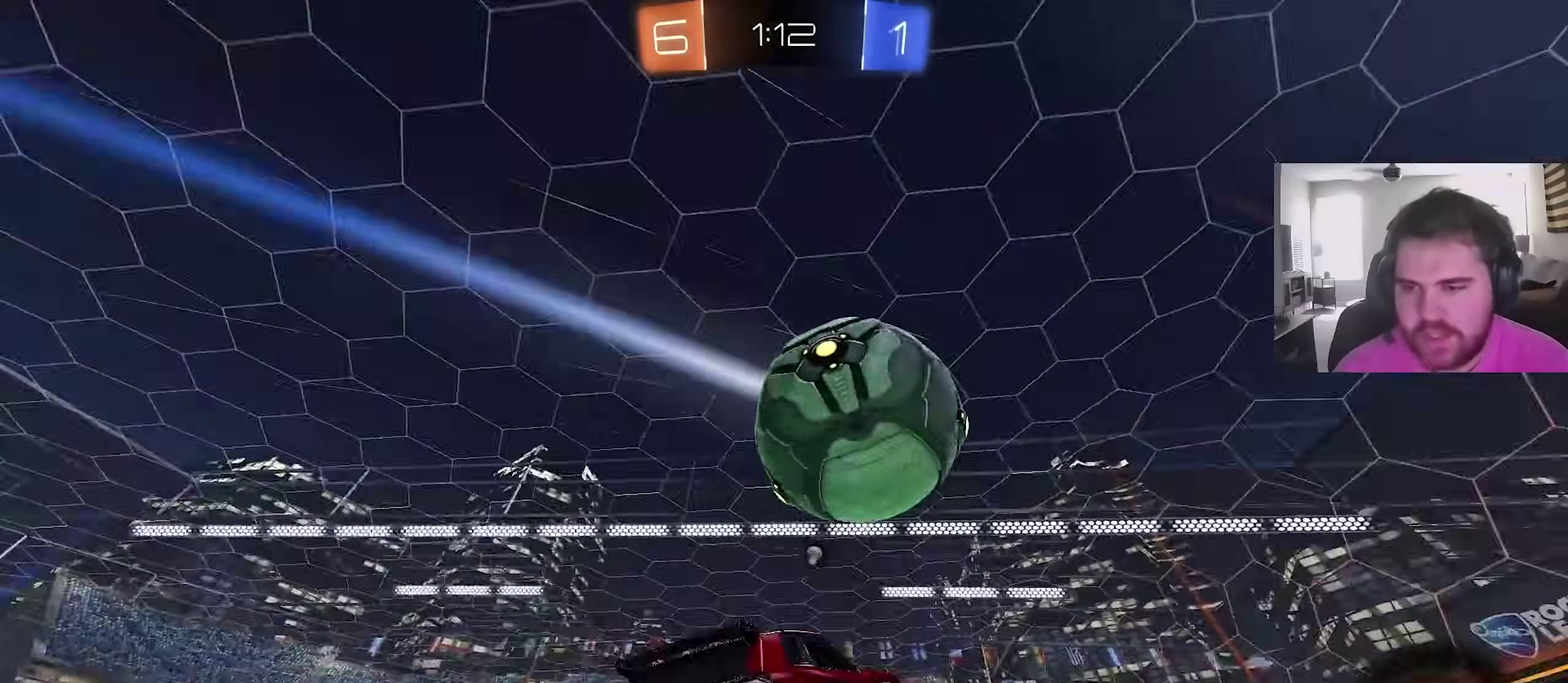
{"dt_ms": 400, "buttons": [], "left_stick": "right", "right_stick": "center", "events": [[17, "CROSS", "up"], [67, "left_stick", "down-left"], [133, "CIRCLE", "up"], [133, "TRIANGLE", "up"], [133, "left_stick", "center"], [217, "left_stick", "right"]]}
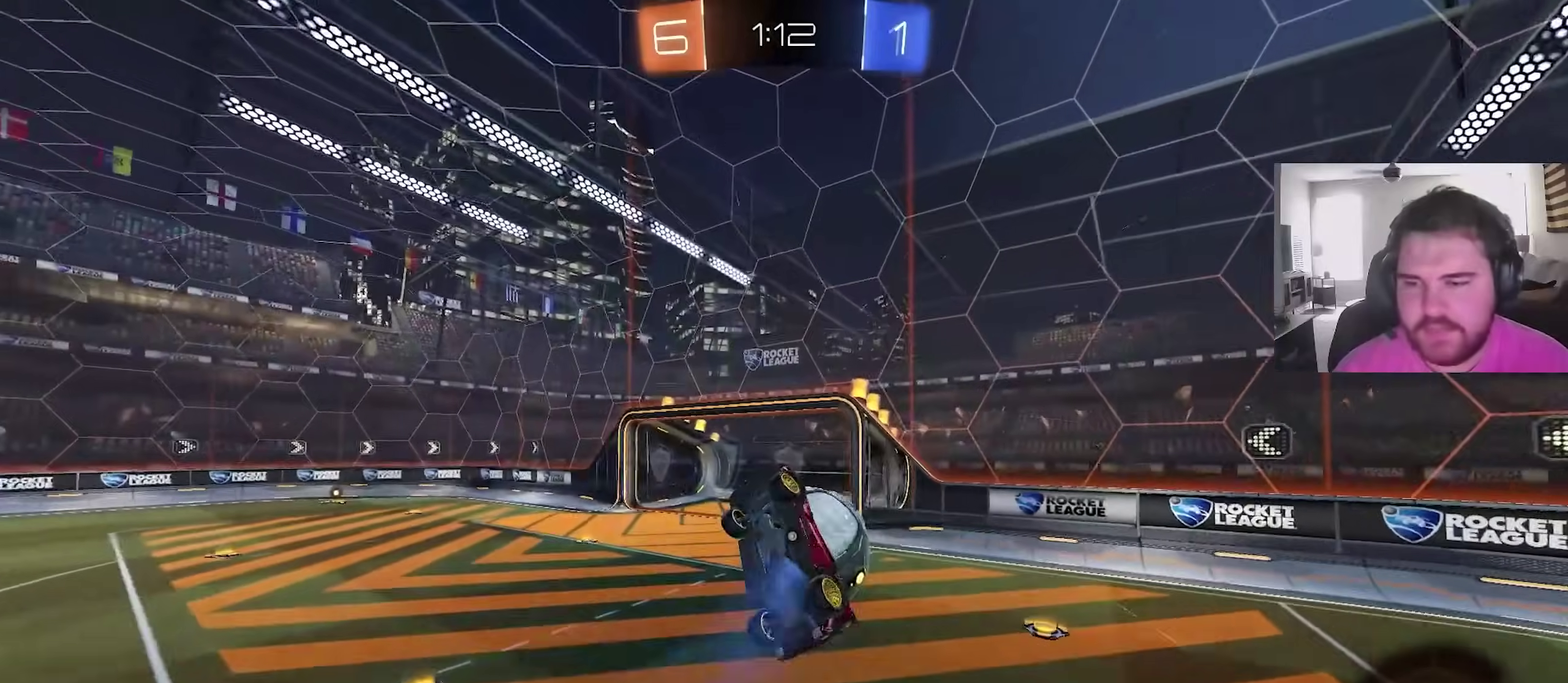
{"dt_ms": 600, "buttons": ["TRIANGLE"], "left_stick": "up", "right_stick": "center", "events": [[33, "left_stick", "down-right"], [167, "left_stick", "down"], [283, "left_stick", "center"], [433, "left_stick", "up"], [567, "TRIANGLE", "down"]]}
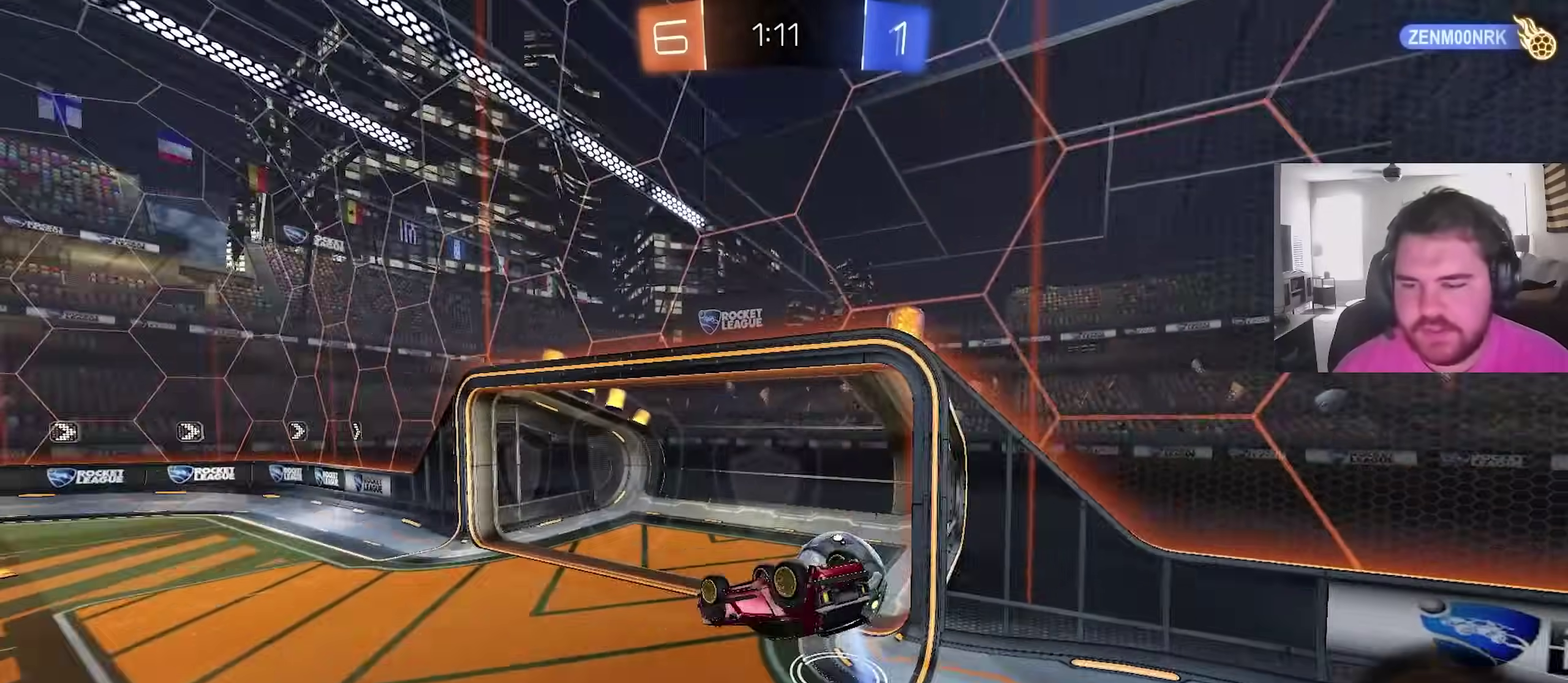
{"dt_ms": 300, "buttons": [], "left_stick": "up-left", "right_stick": "center", "events": [[50, "TRIANGLE", "up"], [133, "TRIANGLE", "down"], [183, "left_stick", "up-left"], [267, "TRIANGLE", "up"]]}
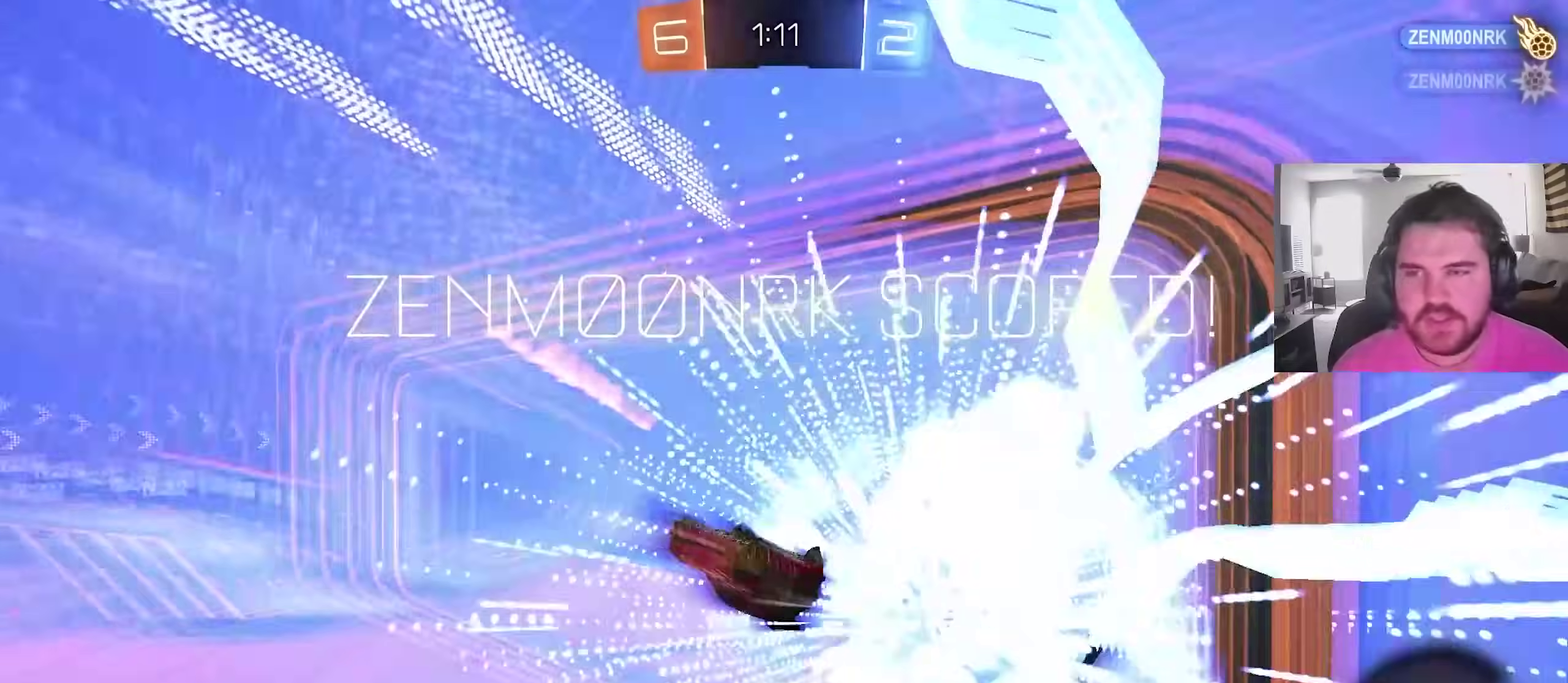
{"dt_ms": 900, "buttons": ["L1"], "left_stick": "center", "right_stick": "center", "events": [[50, "SQUARE", "down"], [133, "left_stick", "center"], [150, "SQUARE", "up"], [367, "L1", "down"], [400, "left_stick", "left"], [633, "left_stick", "center"]]}
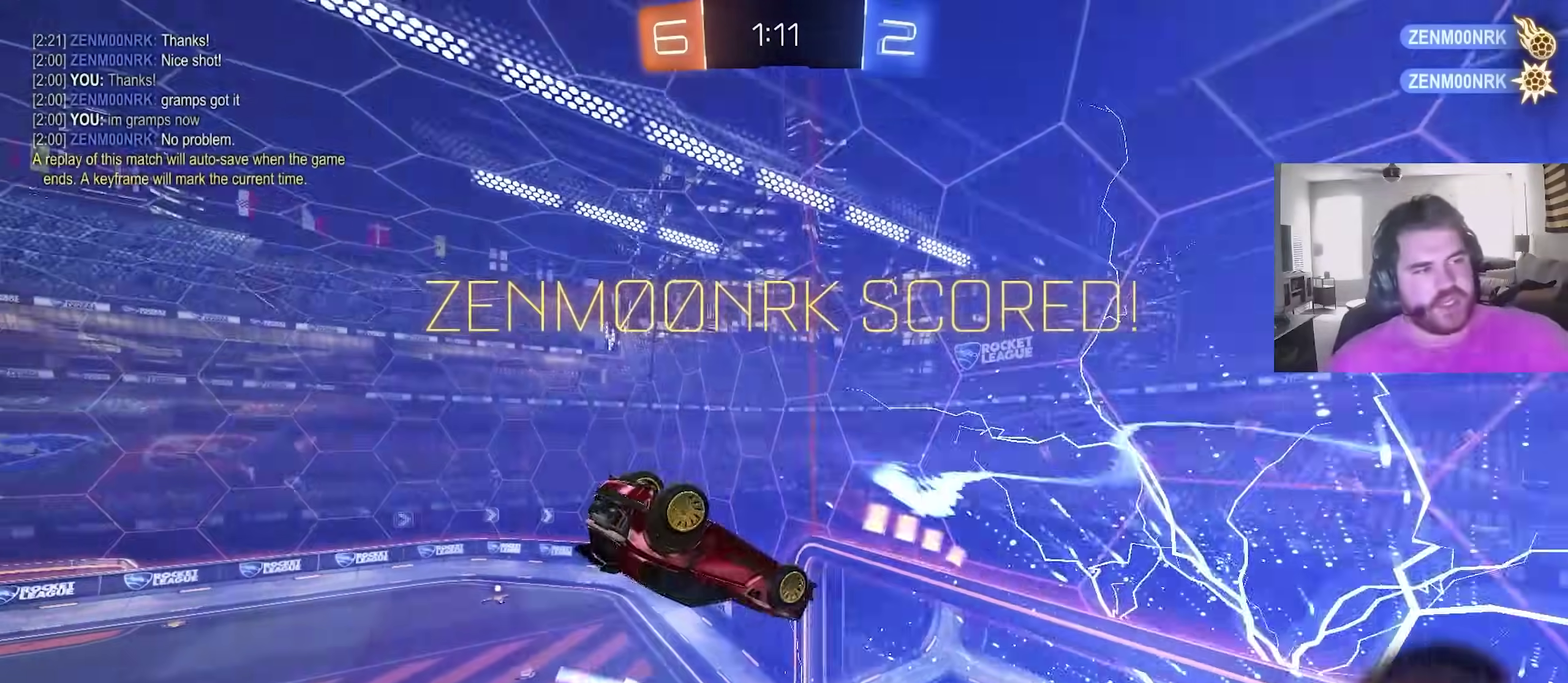
{"dt_ms": 300, "buttons": ["L1"], "left_stick": "center", "right_stick": "center", "events": []}
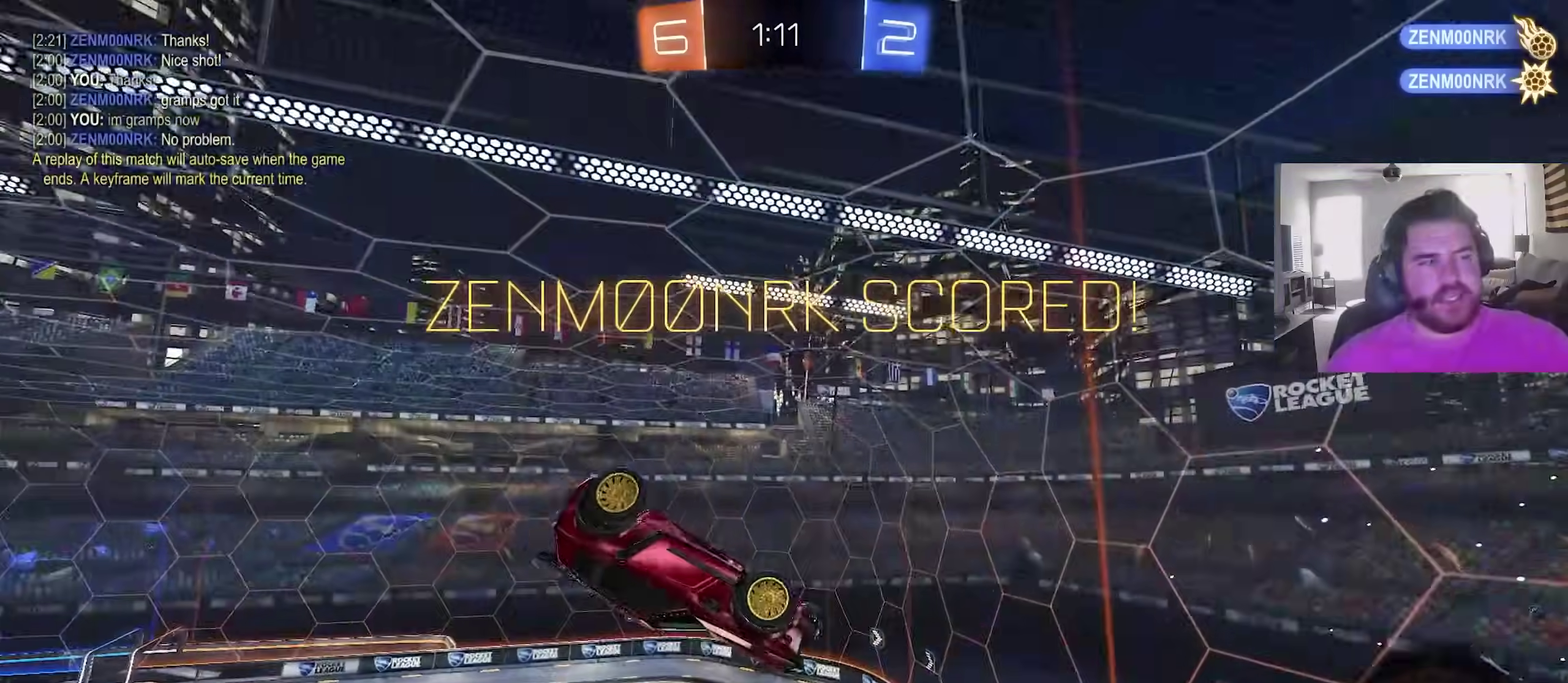
{"dt_ms": 600, "buttons": ["L1"], "left_stick": "center", "right_stick": "center", "events": []}
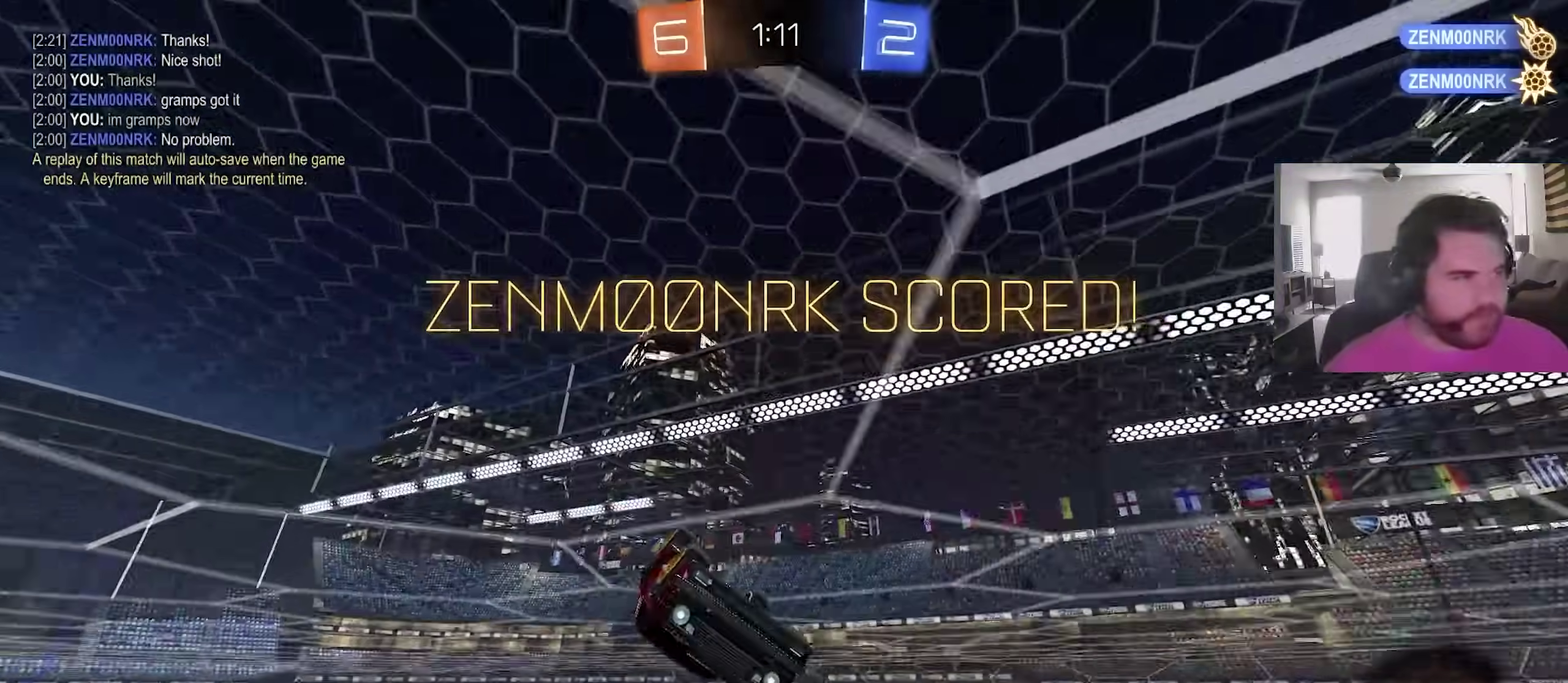
{"dt_ms": 400, "buttons": ["L1"], "left_stick": "center", "right_stick": "center", "events": []}
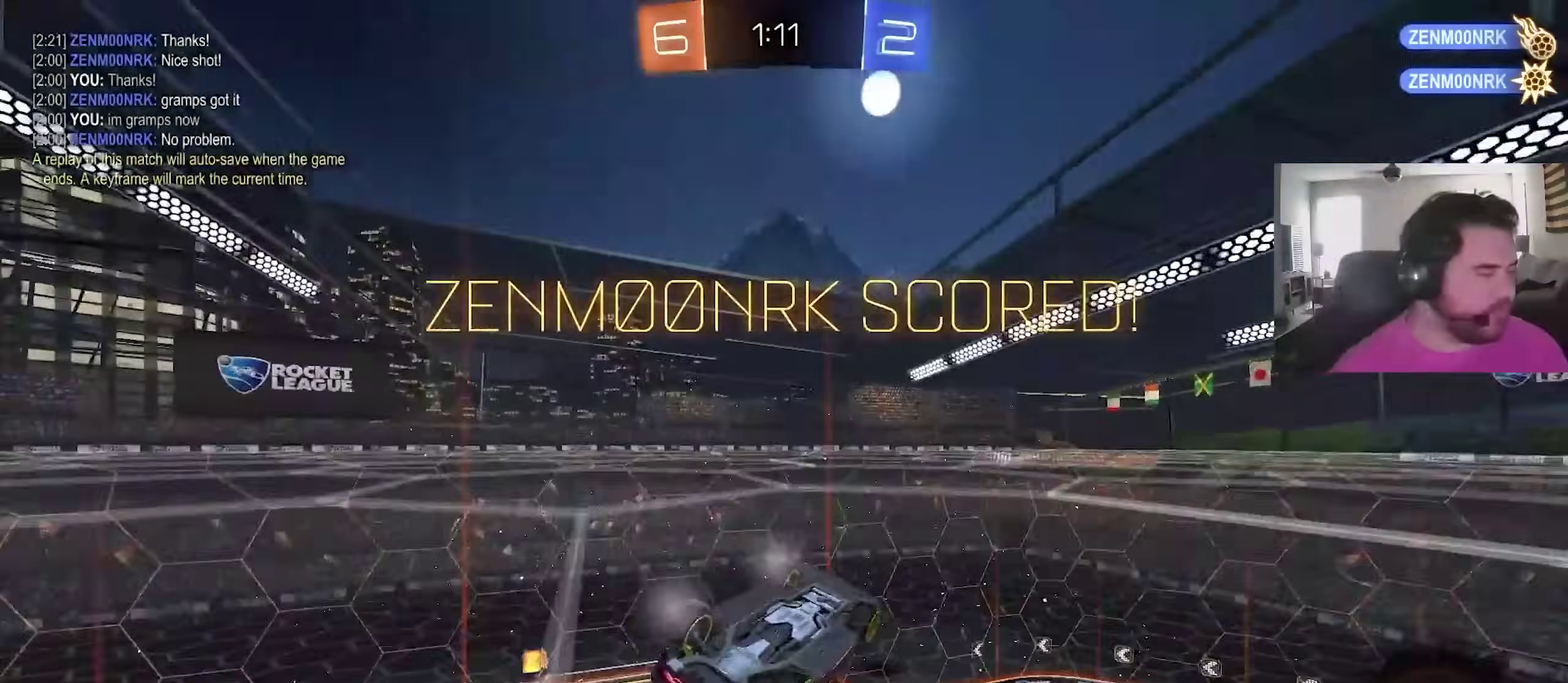
{"dt_ms": 500, "buttons": ["L1"], "left_stick": "center", "right_stick": "center", "events": []}
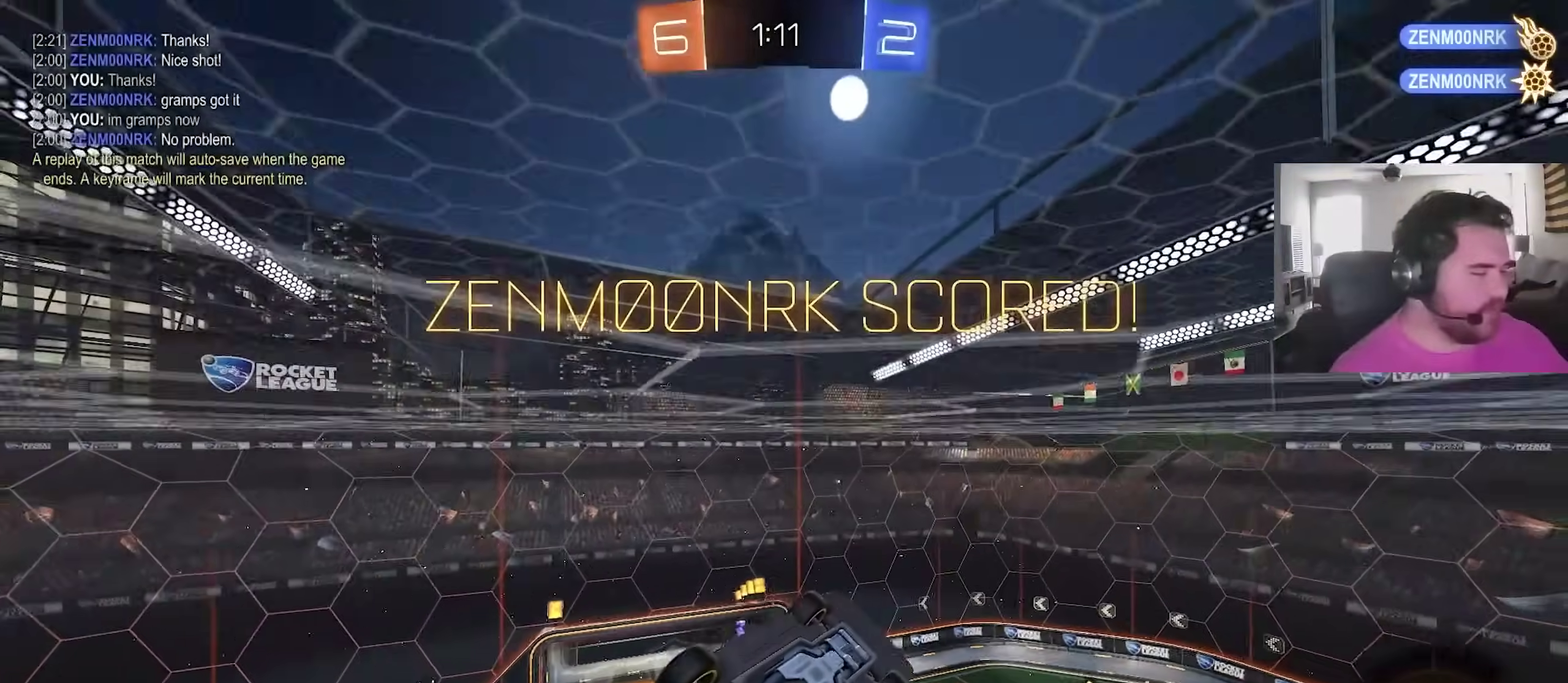
{"dt_ms": 500, "buttons": [], "left_stick": "center", "right_stick": "center", "events": [[217, "L1", "up"]]}
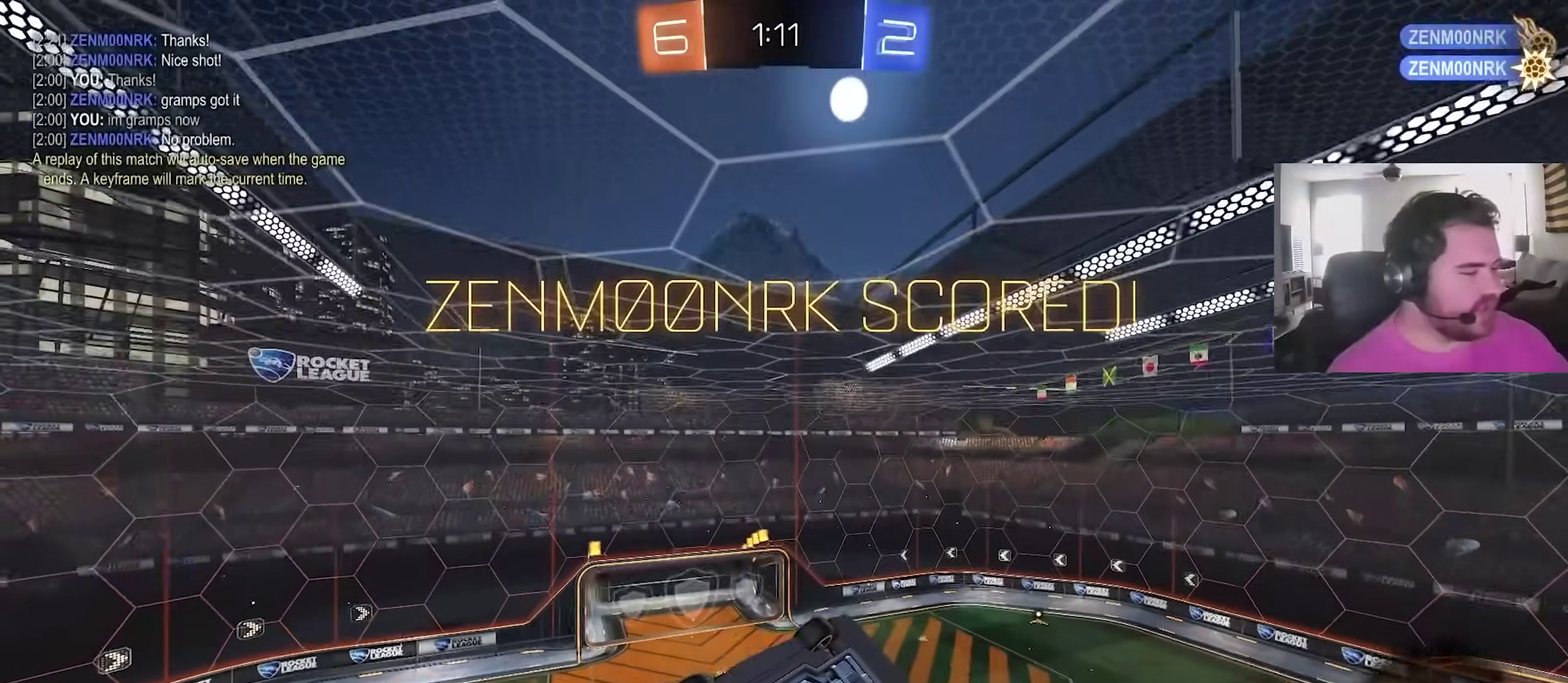
{"dt_ms": 500, "buttons": [], "left_stick": "center", "right_stick": "center", "events": []}
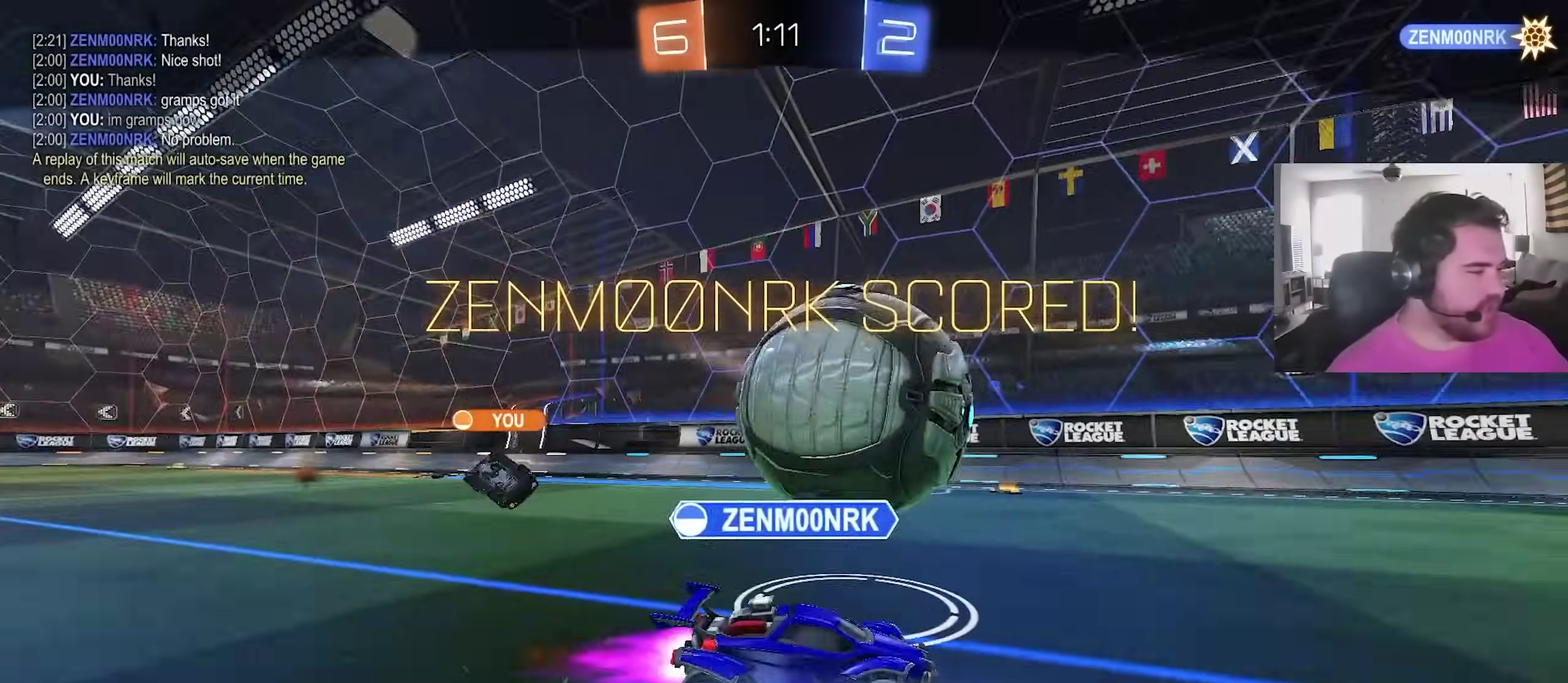
{"dt_ms": 500, "buttons": [], "left_stick": "center", "right_stick": "center", "events": []}
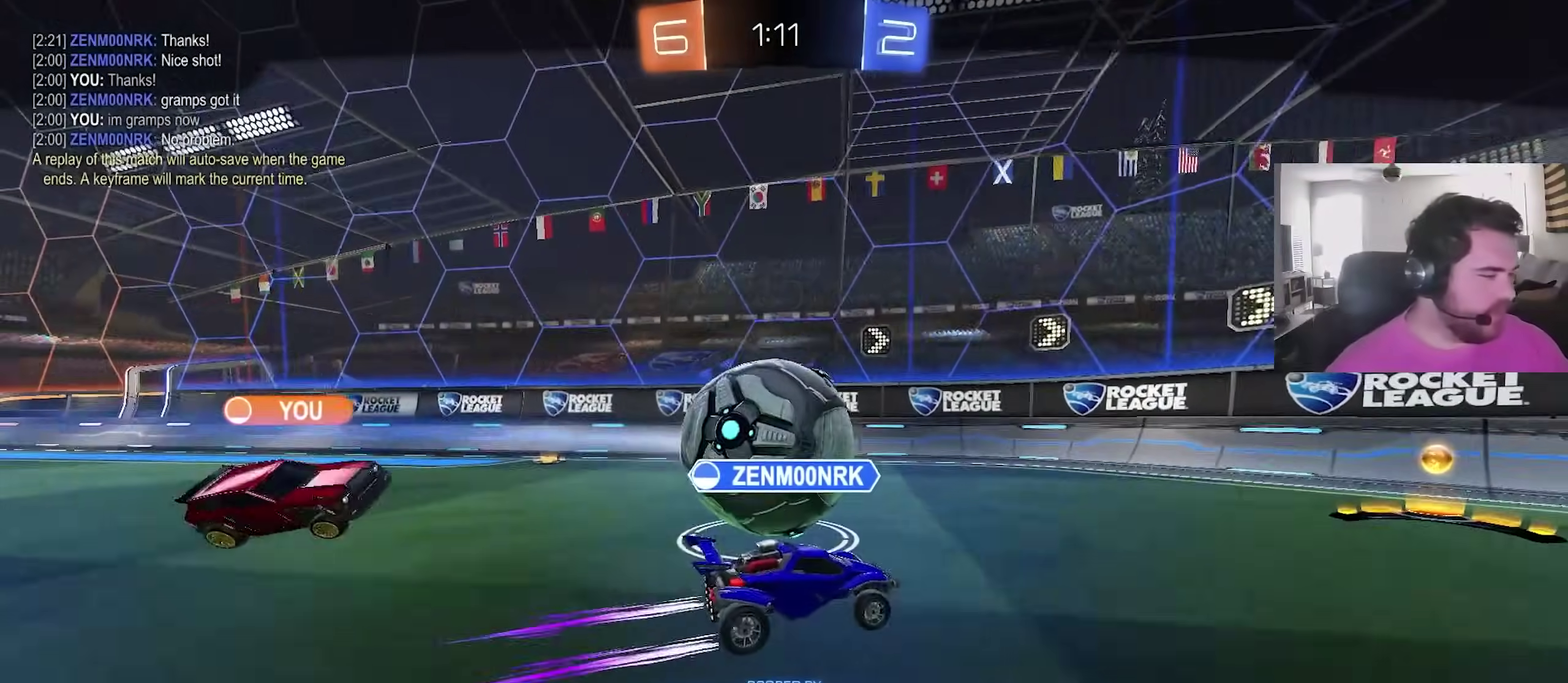
{"dt_ms": 500, "buttons": [], "left_stick": "center", "right_stick": "center", "events": []}